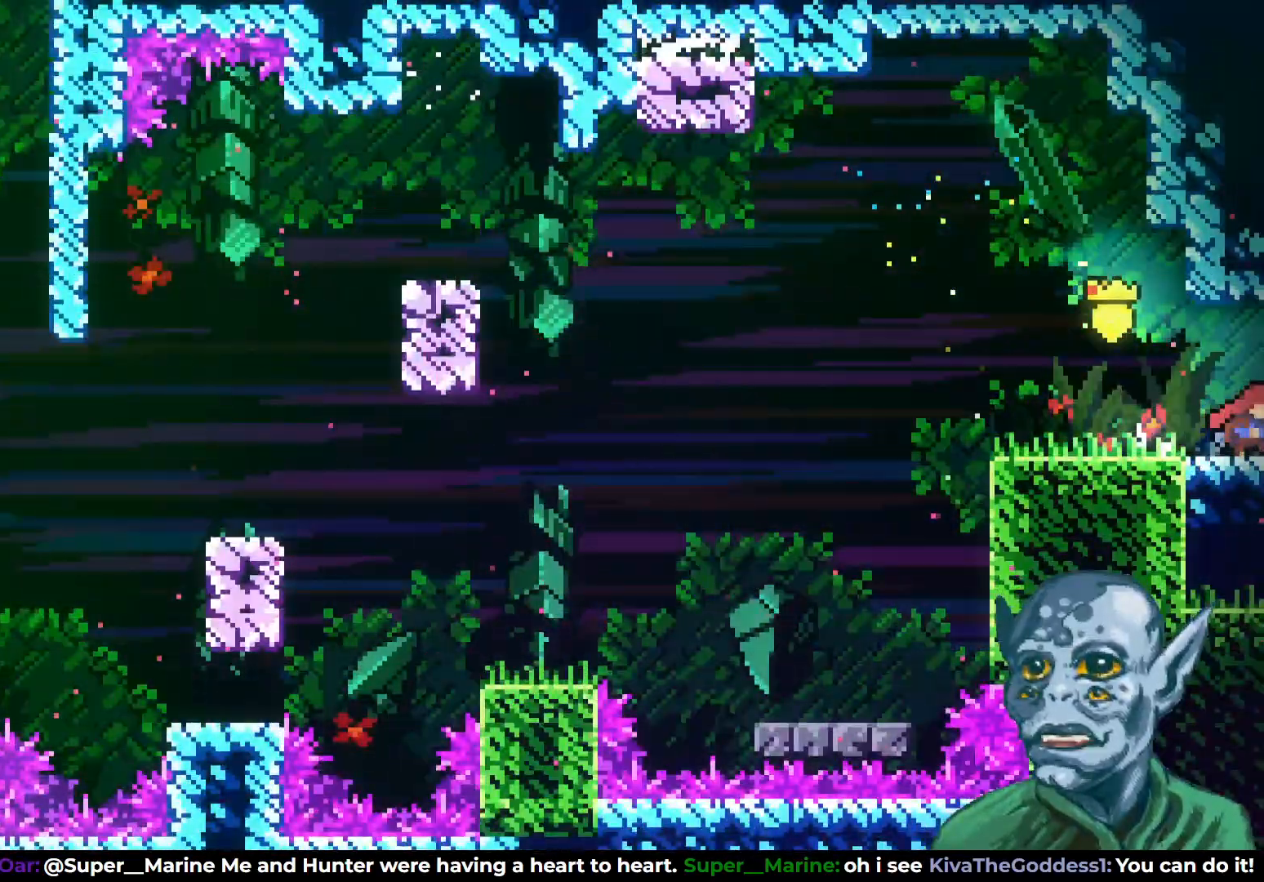
Gameplay with a controller (PlayStation layout); each line is a JSON object with the inputs held at the frame after it. "events" lists button and stick changes between this image and that frame as [ms after this image, input, new state], when the widget could be followed in between.
{"buttons": [], "left_stick": "center", "right_stick": "center", "events": [[100, "DPAD_RIGHT", "up"]]}
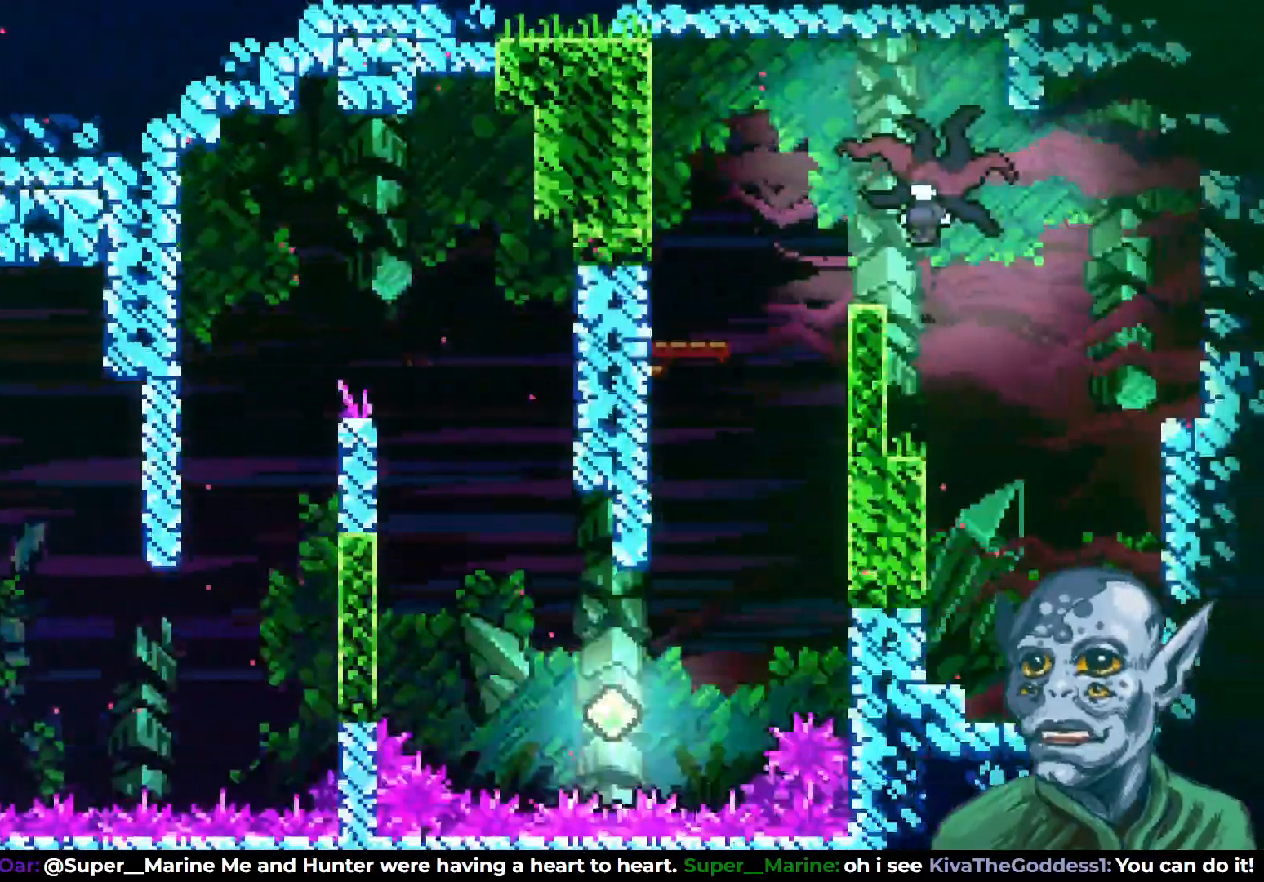
{"buttons": ["DPAD_RIGHT"], "left_stick": "center", "right_stick": "center", "events": [[100, "DPAD_RIGHT", "down"], [400, "CROSS", "down"], [483, "CROSS", "up"]]}
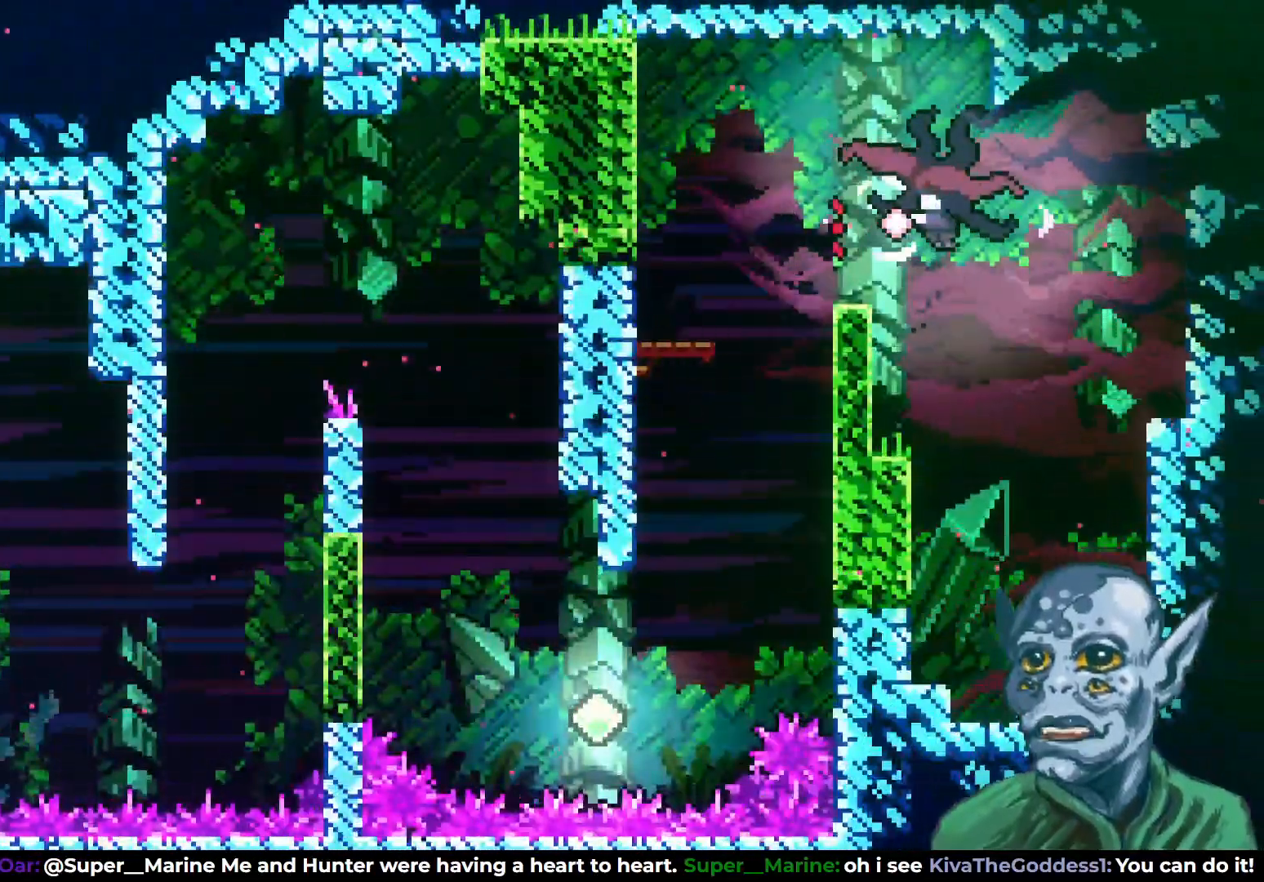
{"buttons": ["DPAD_RIGHT"], "left_stick": "center", "right_stick": "center", "events": [[350, "DPAD_RIGHT", "up"], [483, "DPAD_RIGHT", "down"]]}
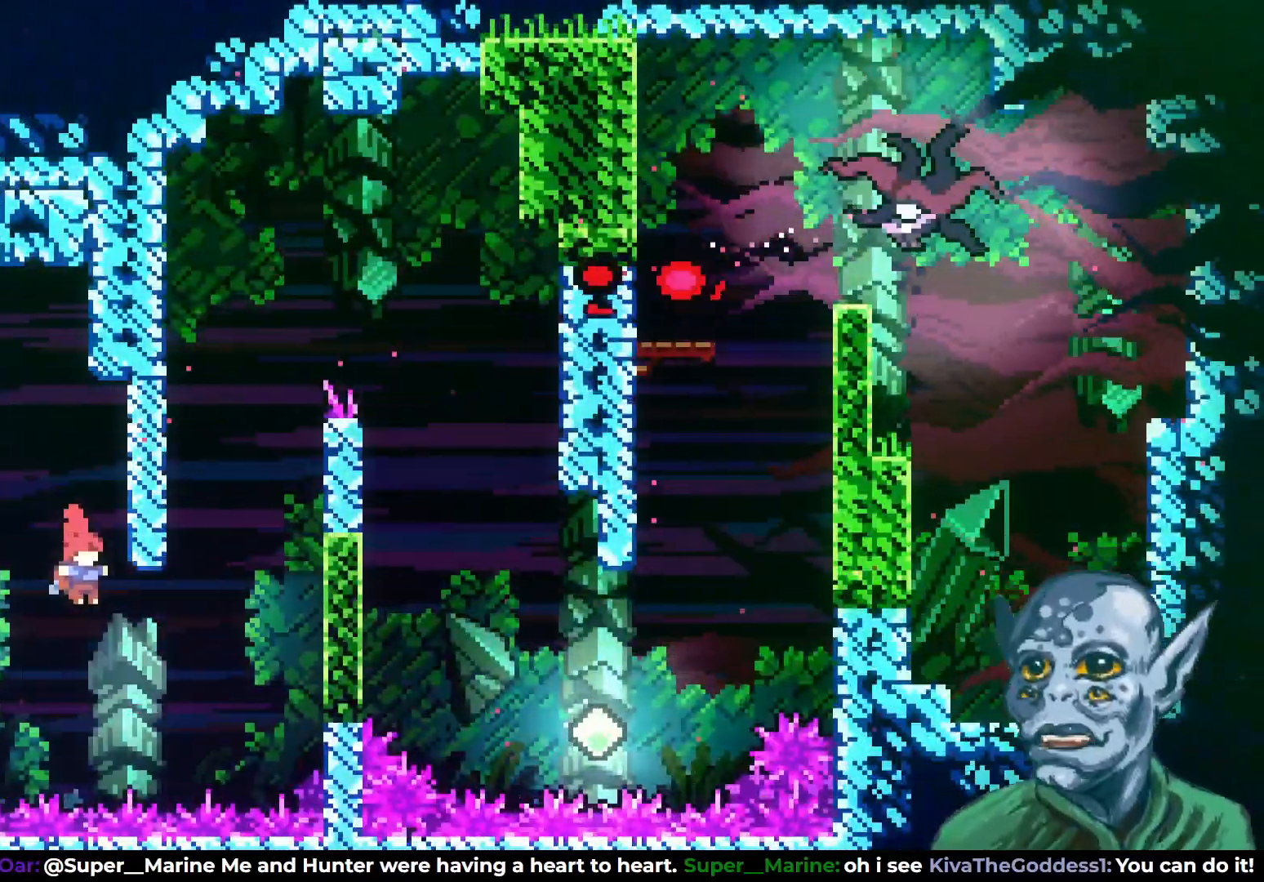
{"buttons": ["R2", "DPAD_UP"], "left_stick": "center", "right_stick": "center", "events": [[67, "SQUARE", "down"], [267, "SQUARE", "up"], [317, "R2", "down"], [383, "DPAD_UP", "down"], [417, "DPAD_RIGHT", "up"]]}
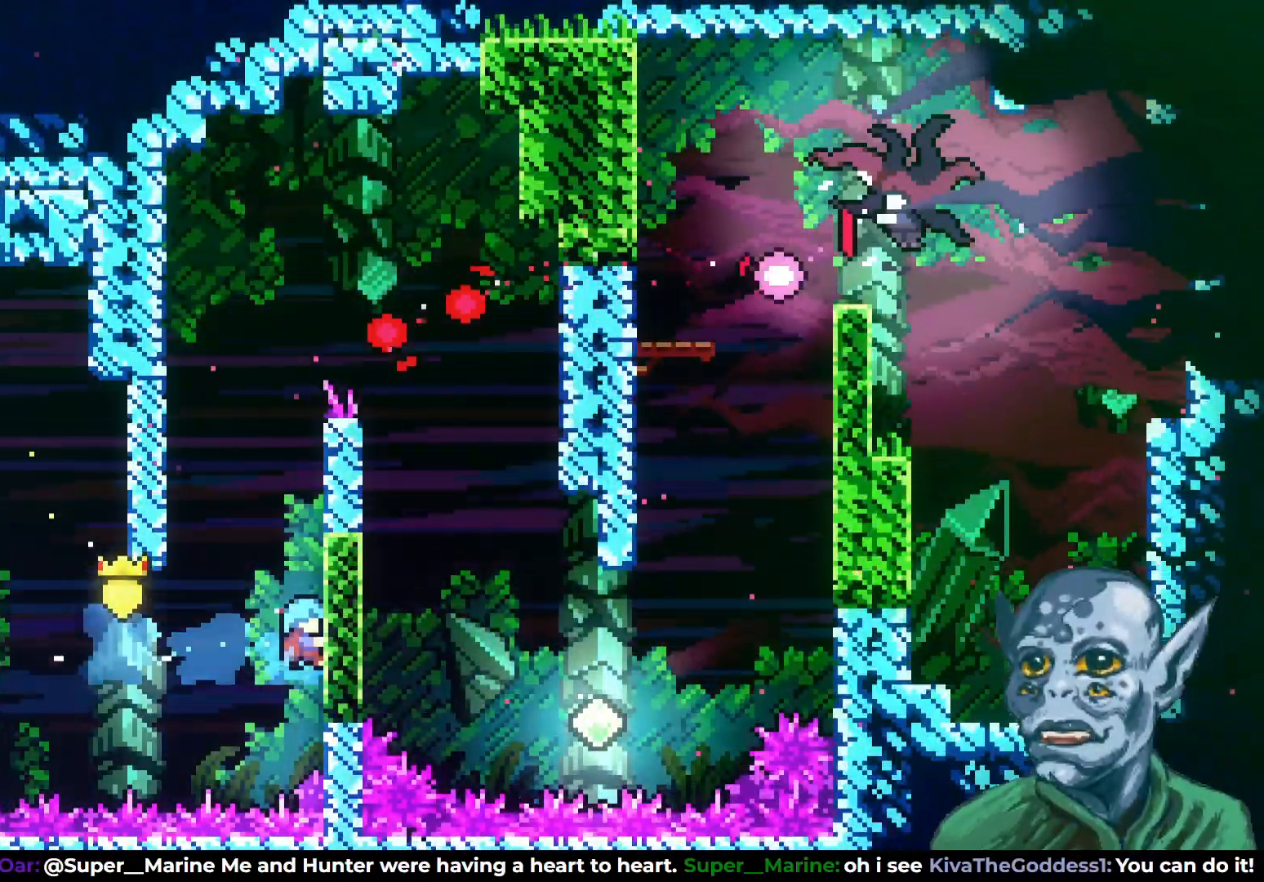
{"buttons": ["R2", "DPAD_UP"], "left_stick": "center", "right_stick": "center", "events": [[300, "DPAD_UP", "up"], [417, "DPAD_UP", "down"]]}
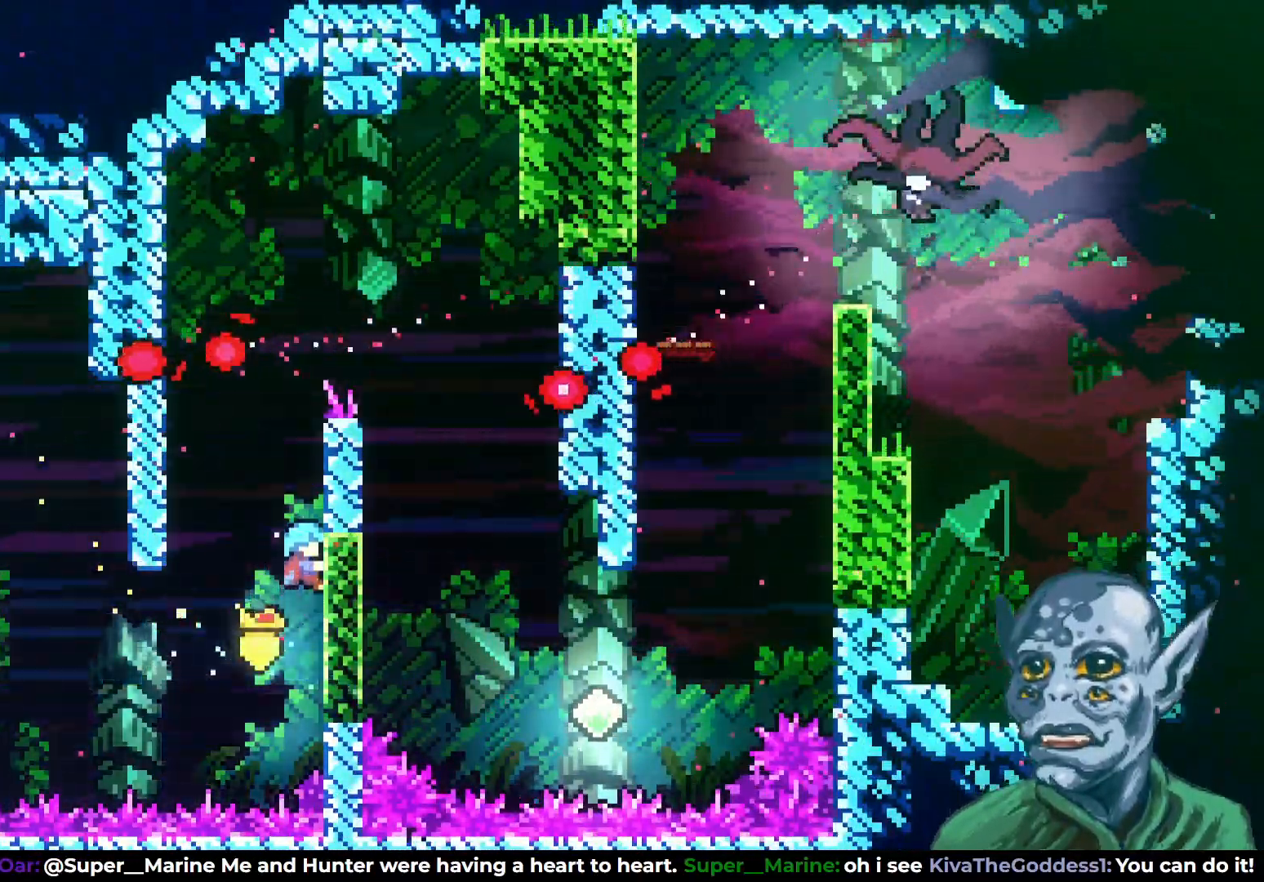
{"buttons": ["CROSS", "R2", "DPAD_UP", "DPAD_LEFT"], "left_stick": "center", "right_stick": "center", "events": [[217, "DPAD_LEFT", "down"], [250, "CROSS", "down"]]}
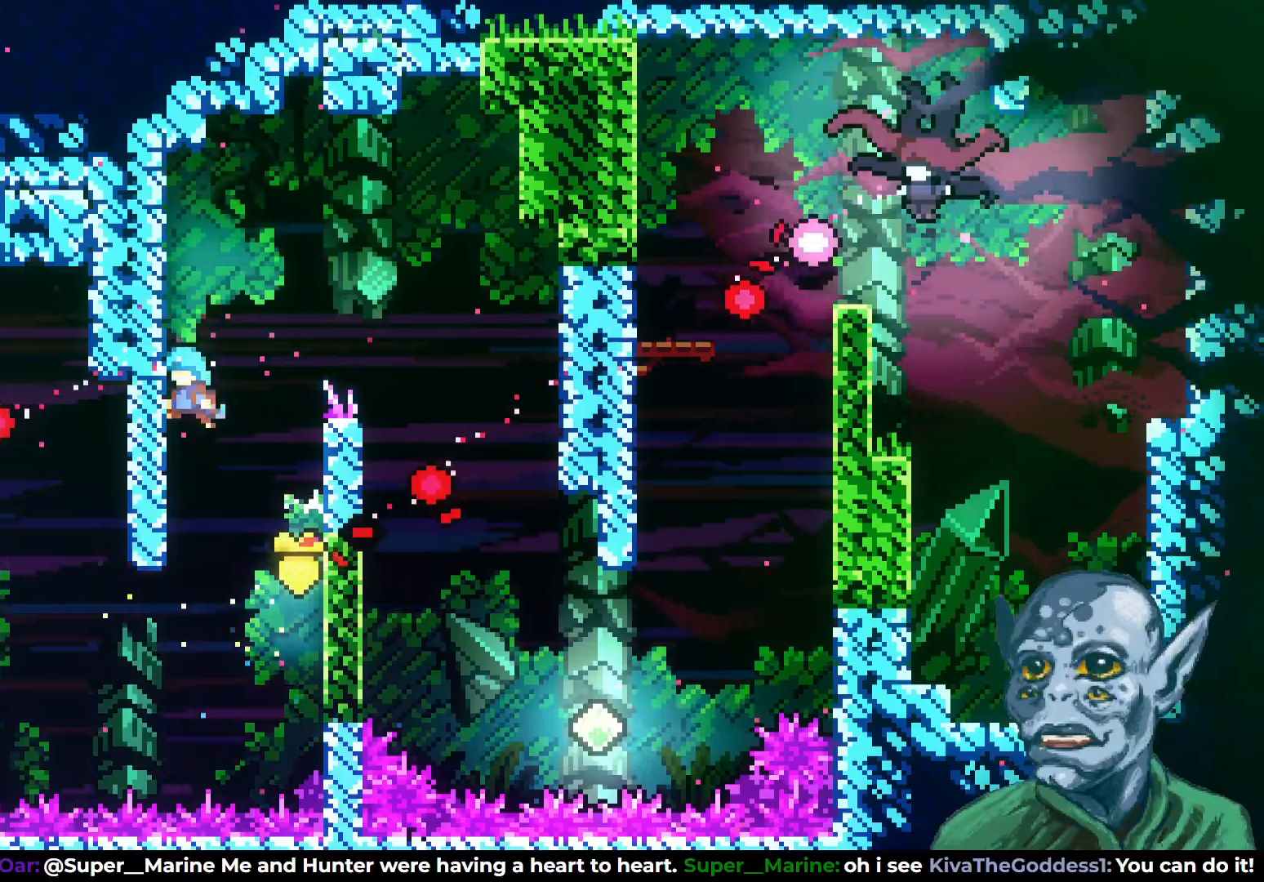
{"buttons": ["CROSS", "R2", "DPAD_RIGHT"], "left_stick": "center", "right_stick": "center", "events": [[50, "CROSS", "up"], [83, "DPAD_LEFT", "up"], [383, "DPAD_RIGHT", "down"], [417, "CROSS", "down"], [433, "DPAD_UP", "up"]]}
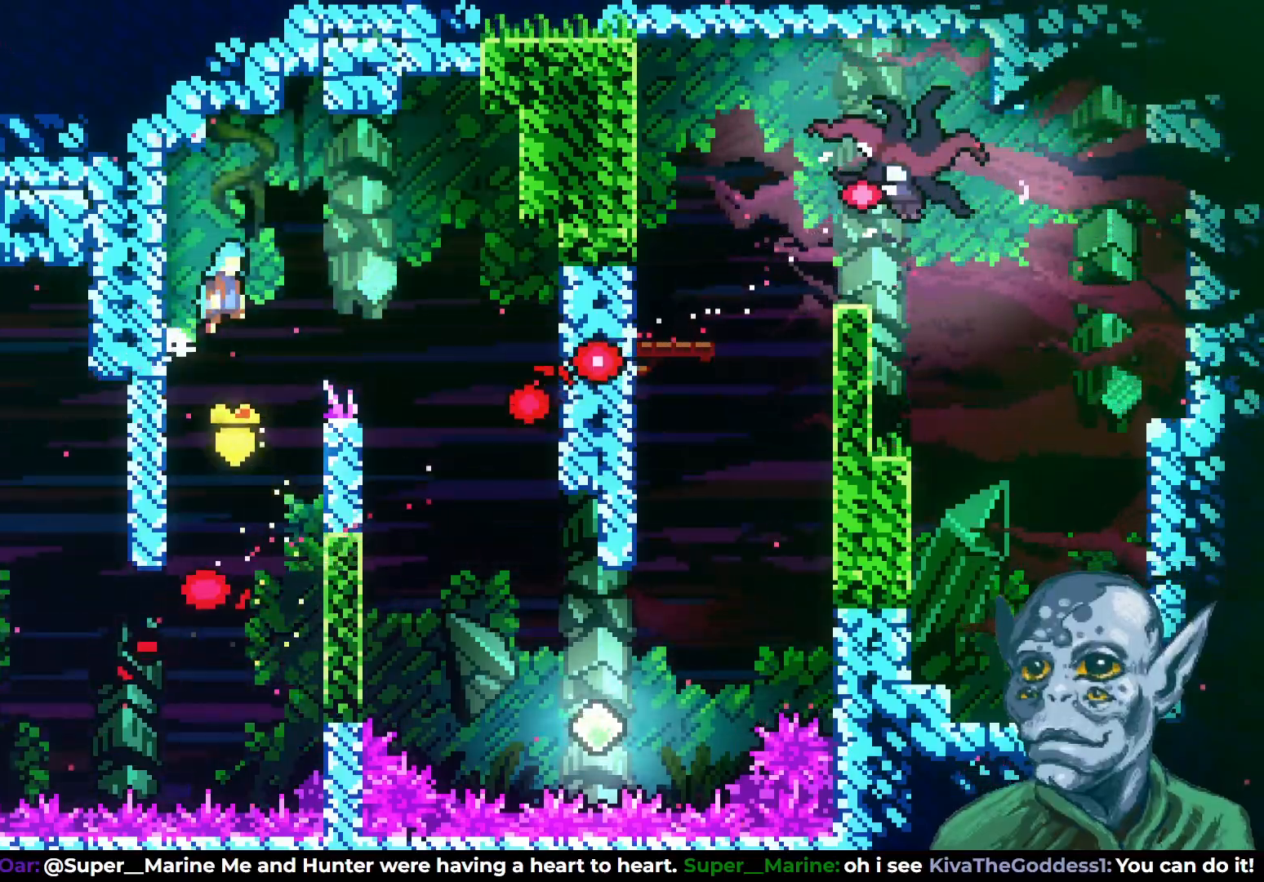
{"buttons": ["DPAD_RIGHT"], "left_stick": "center", "right_stick": "center", "events": [[300, "CROSS", "up"], [350, "R2", "up"]]}
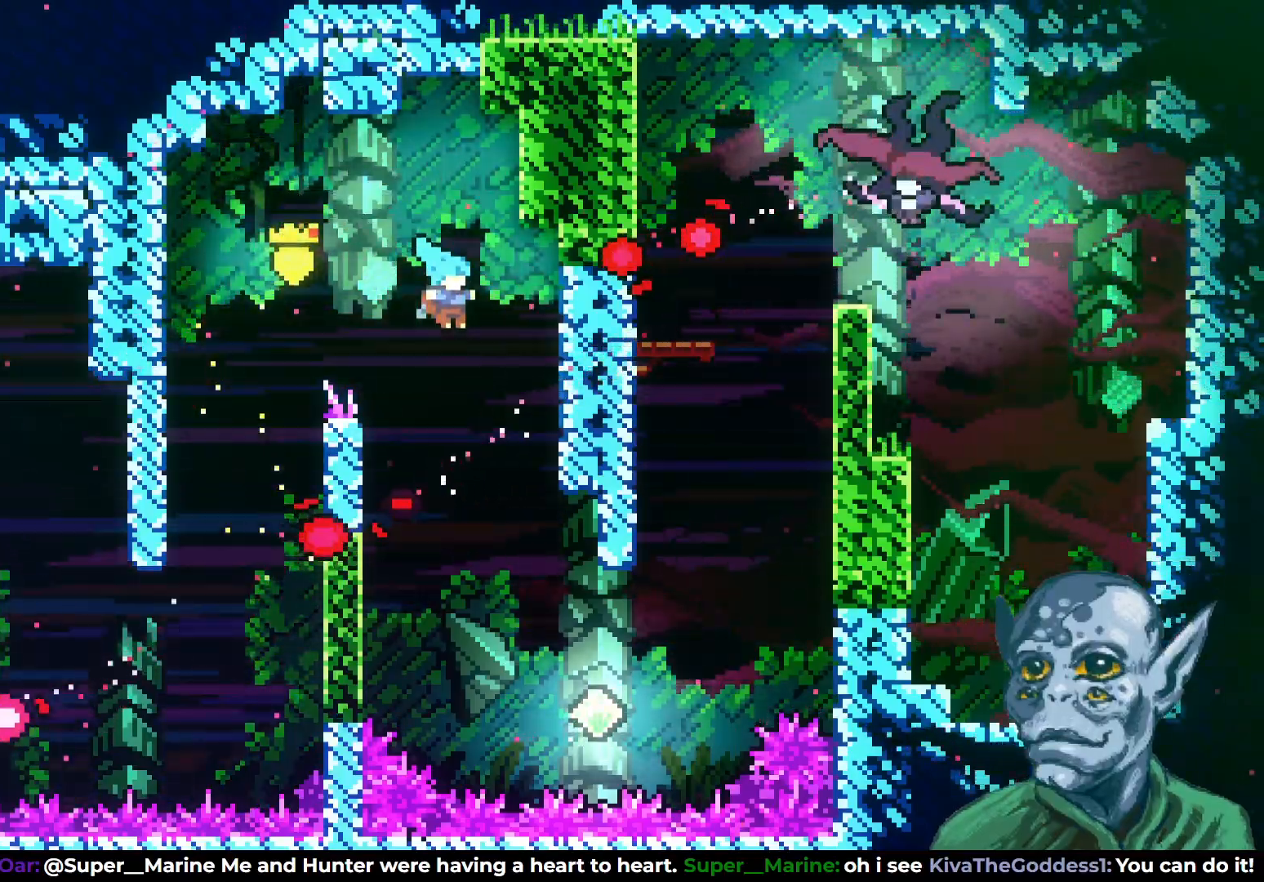
{"buttons": ["DPAD_UP", "DPAD_RIGHT"], "left_stick": "center", "right_stick": "center", "events": [[33, "DPAD_RIGHT", "up"], [183, "DPAD_RIGHT", "down"], [483, "DPAD_UP", "down"]]}
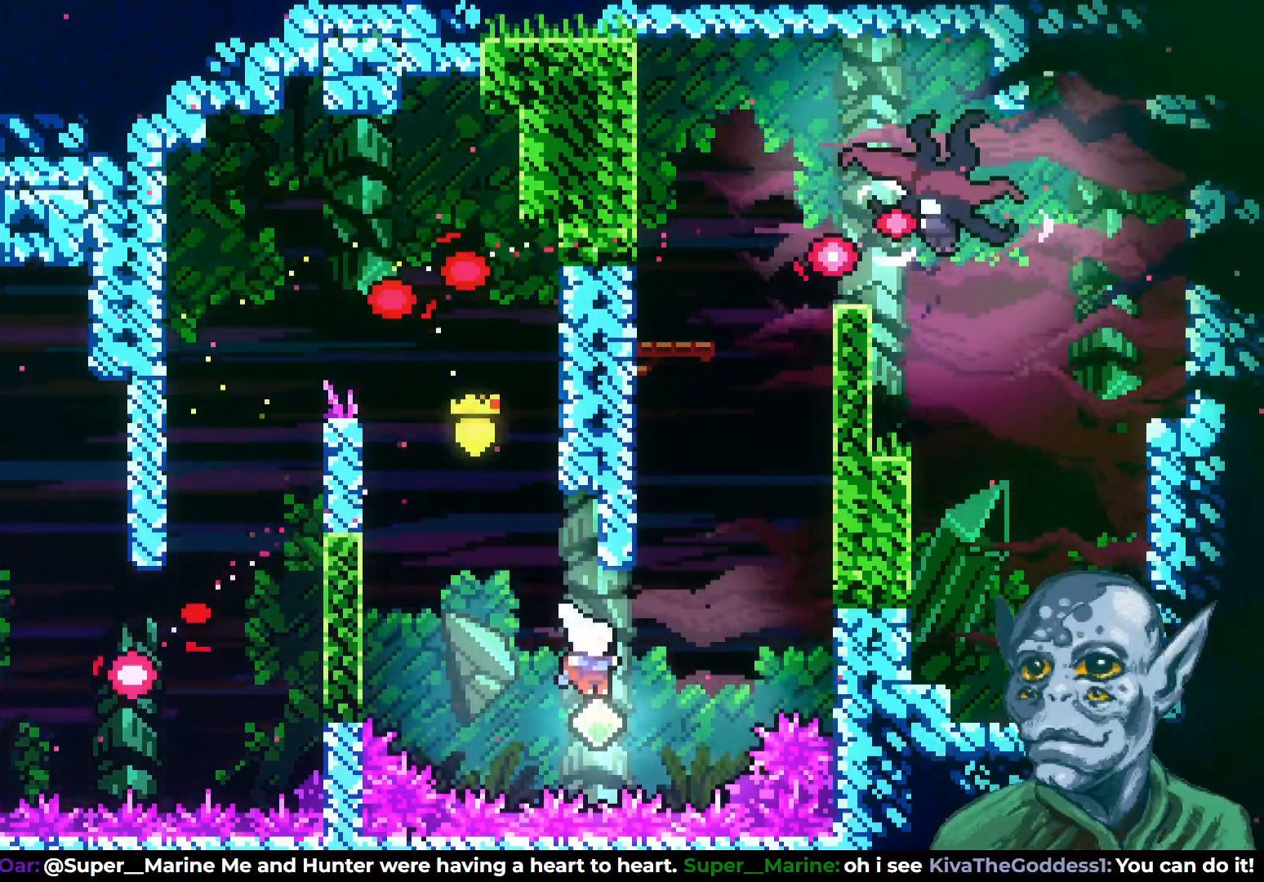
{"buttons": ["R2", "DPAD_UP"], "left_stick": "center", "right_stick": "center", "events": [[50, "SQUARE", "down"], [400, "R2", "down"], [400, "SQUARE", "up"], [417, "DPAD_RIGHT", "up"]]}
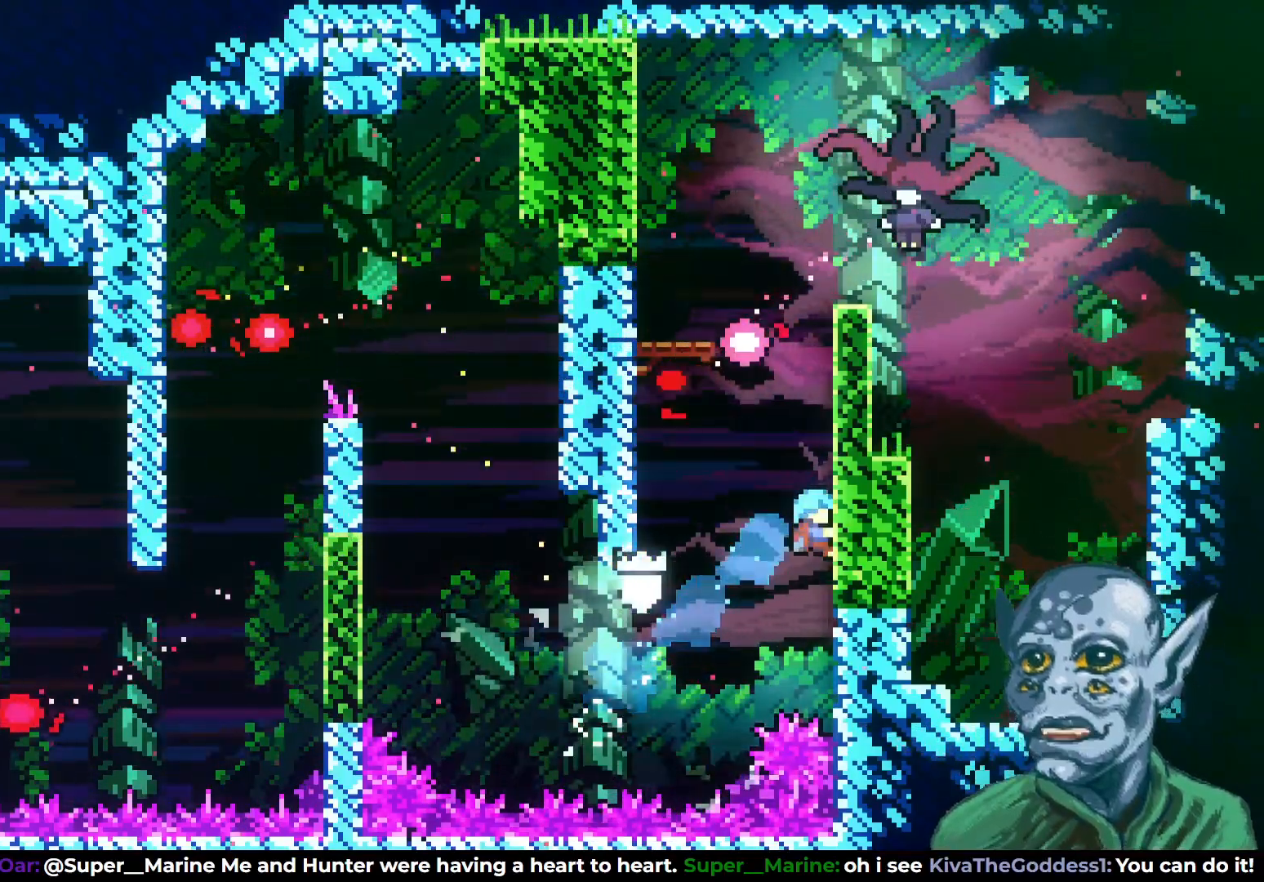
{"buttons": ["CROSS", "R2", "DPAD_UP", "DPAD_LEFT"], "left_stick": "center", "right_stick": "center", "events": [[417, "DPAD_LEFT", "down"], [433, "CROSS", "down"]]}
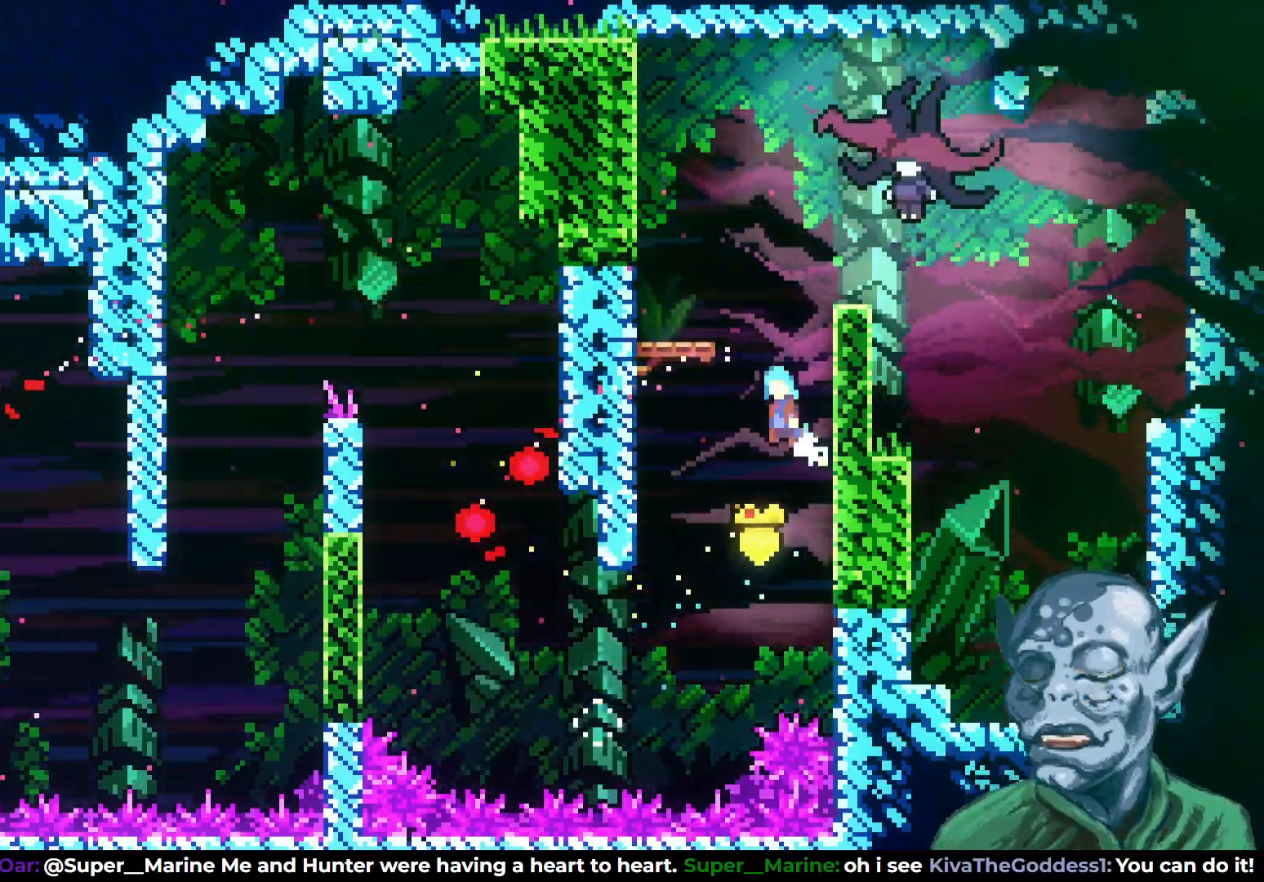
{"buttons": ["DPAD_RIGHT"], "left_stick": "center", "right_stick": "center", "events": [[250, "DPAD_LEFT", "up"], [367, "CROSS", "up"], [417, "DPAD_RIGHT", "down"], [433, "DPAD_UP", "up"], [433, "R2", "up"]]}
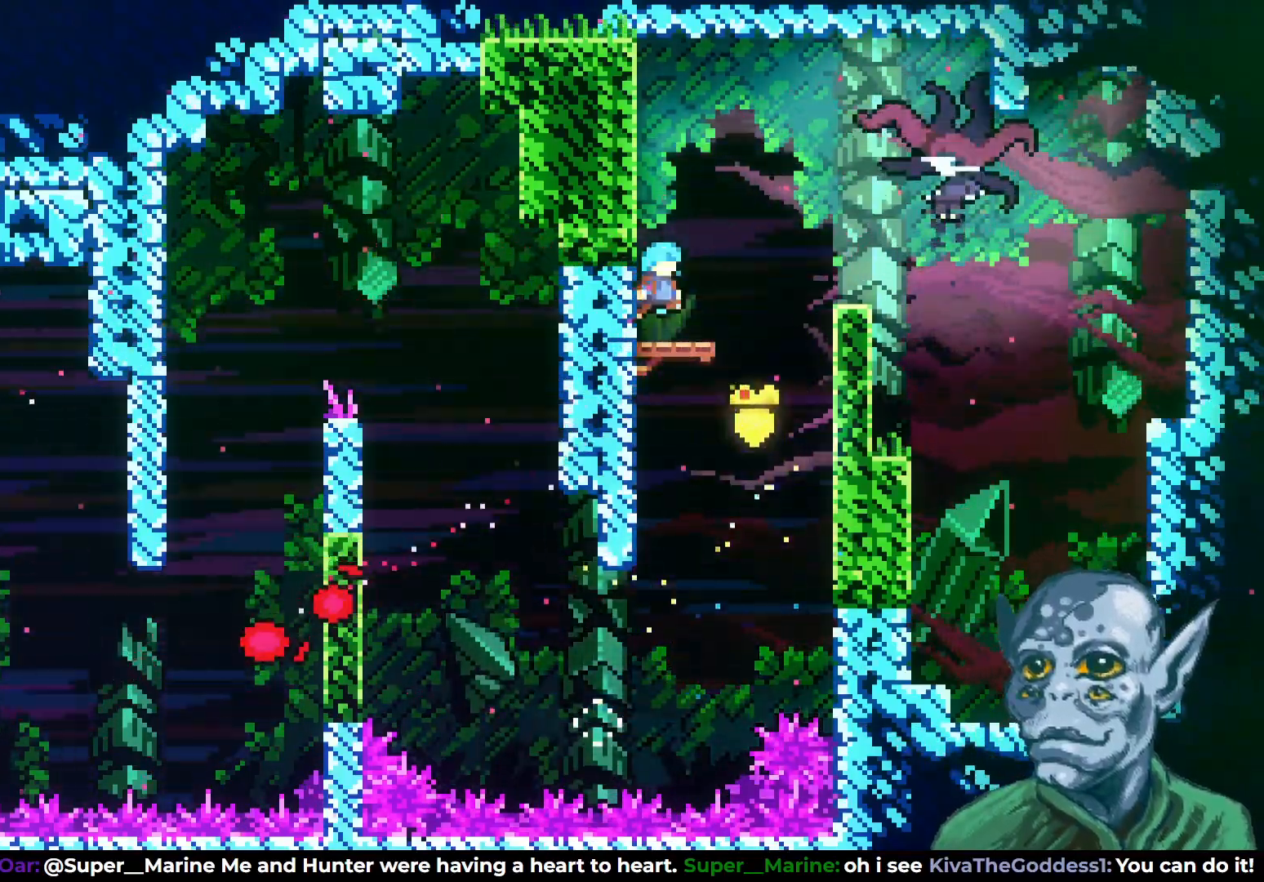
{"buttons": ["SQUARE", "DPAD_RIGHT"], "left_stick": "center", "right_stick": "center", "events": [[33, "CROSS", "down"], [333, "CROSS", "up"], [367, "SQUARE", "down"]]}
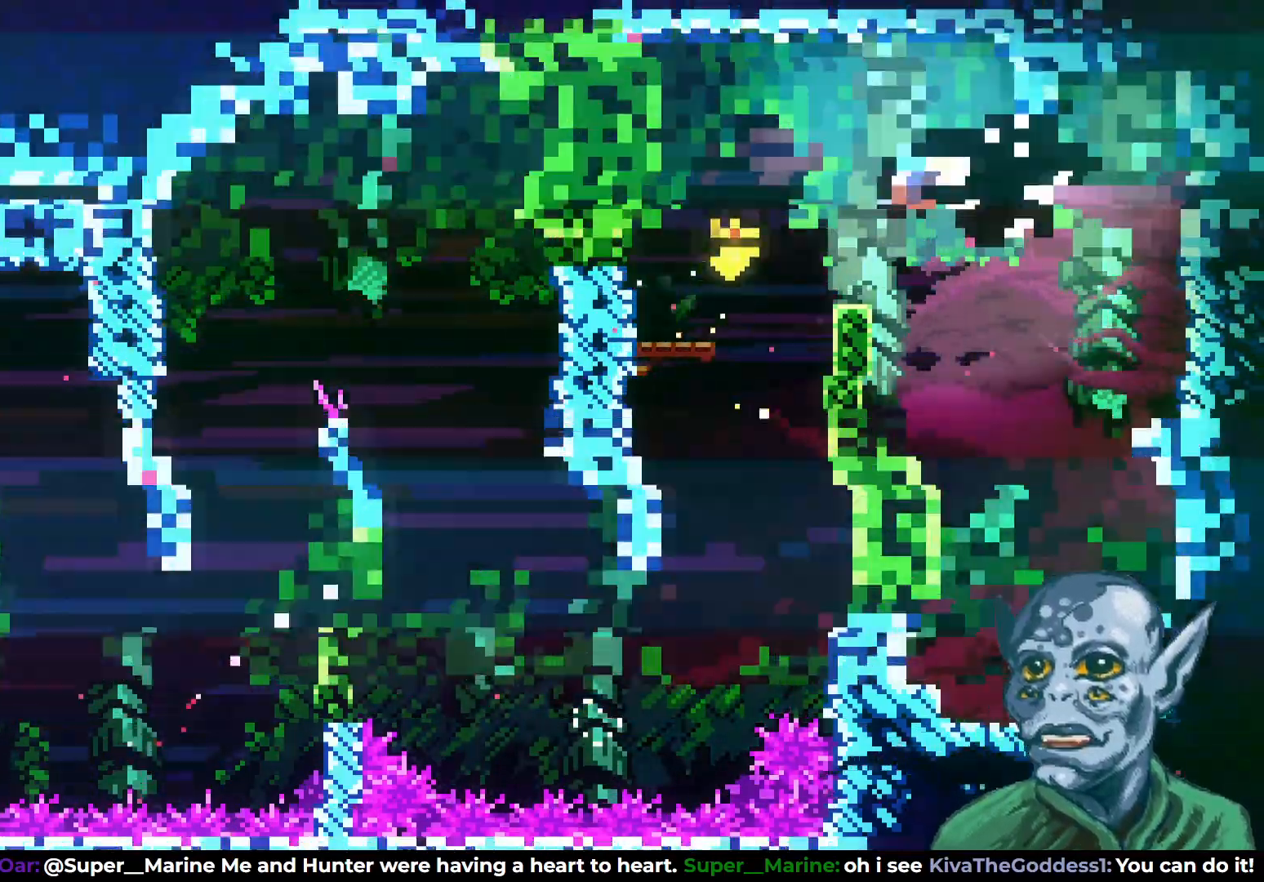
{"buttons": [], "left_stick": "center", "right_stick": "center", "events": [[50, "SQUARE", "up"], [250, "DPAD_RIGHT", "up"]]}
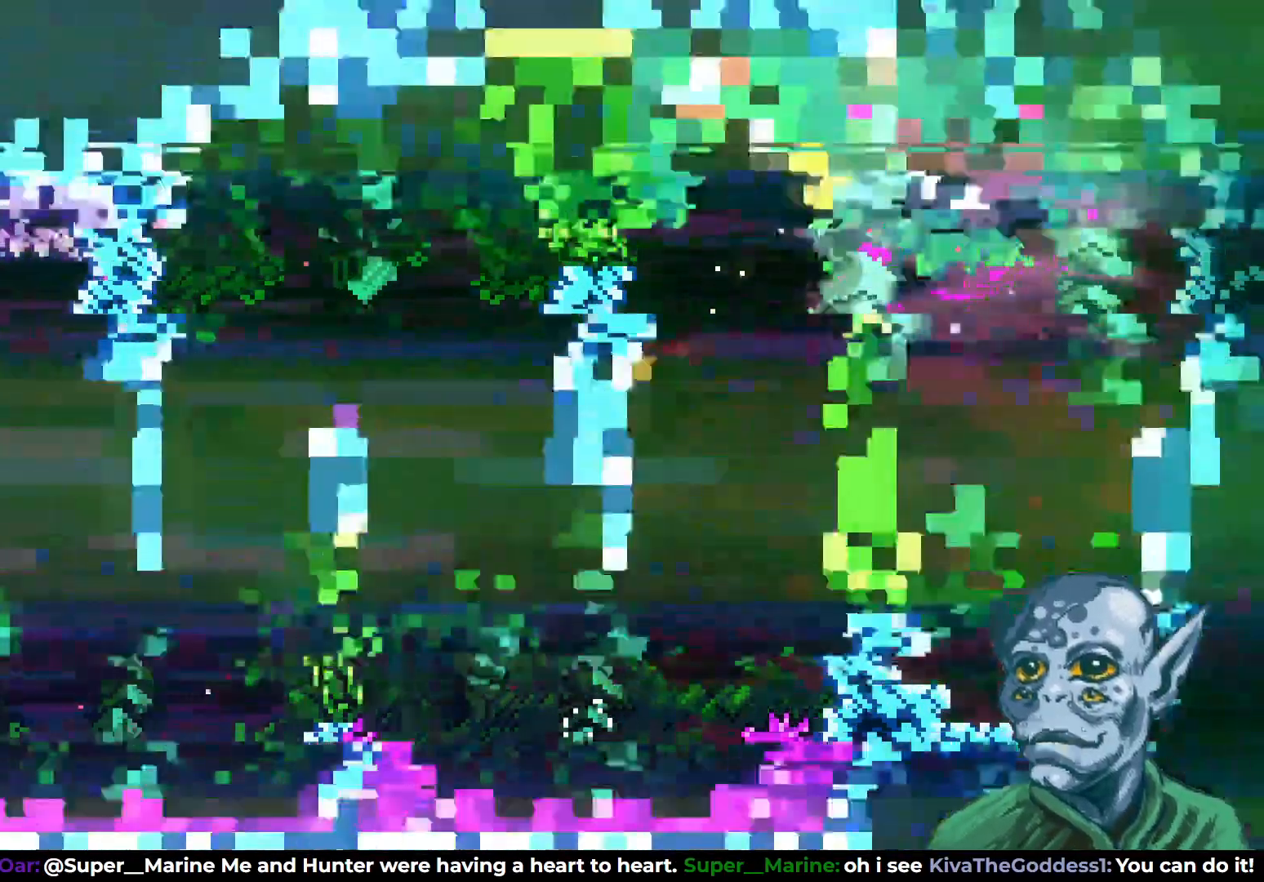
{"buttons": [], "left_stick": "center", "right_stick": "center", "events": [[50, "DPAD_LEFT", "down"], [183, "DPAD_LEFT", "up"], [350, "DPAD_LEFT", "down"], [483, "DPAD_LEFT", "up"]]}
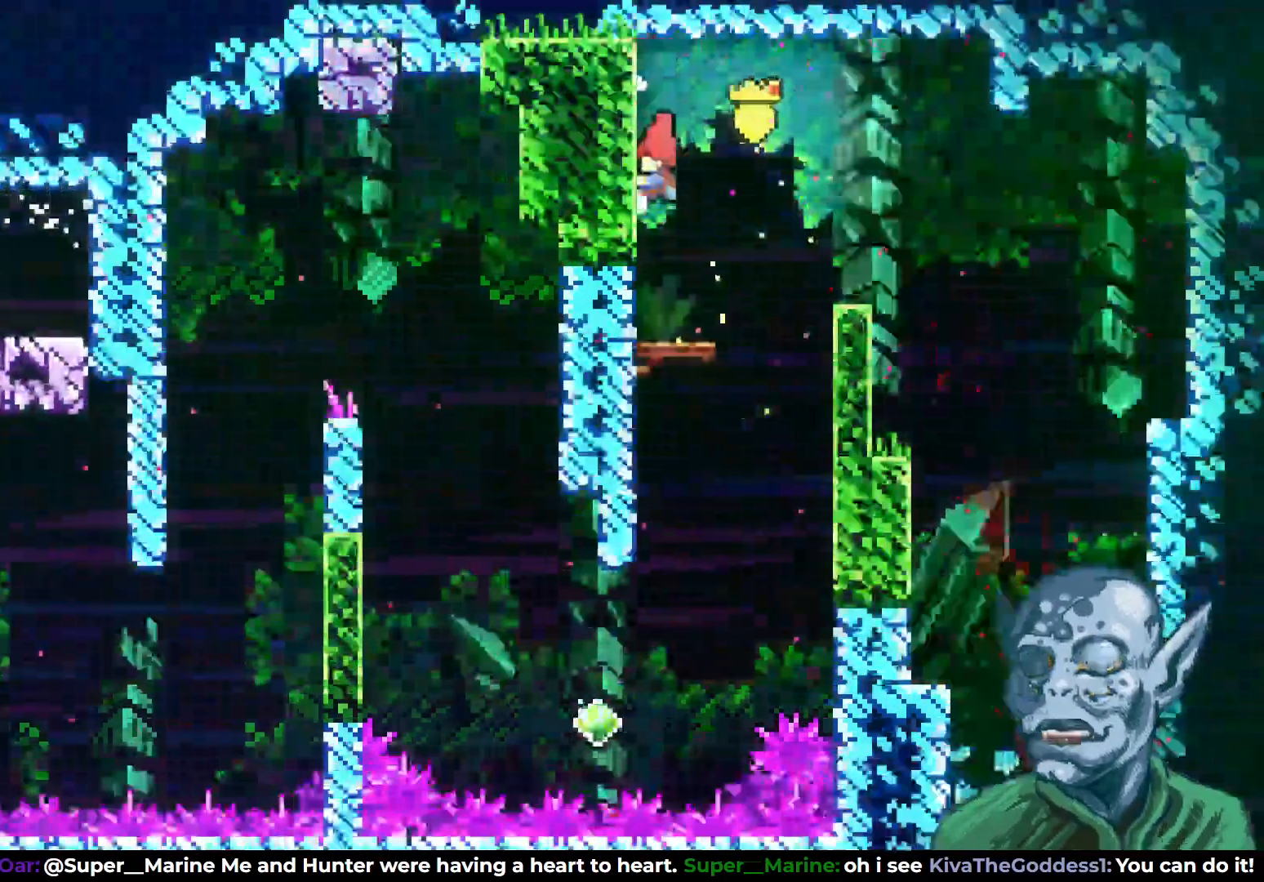
{"buttons": ["CROSS", "DPAD_RIGHT"], "left_stick": "center", "right_stick": "center", "events": [[233, "DPAD_RIGHT", "down"], [317, "CROSS", "down"]]}
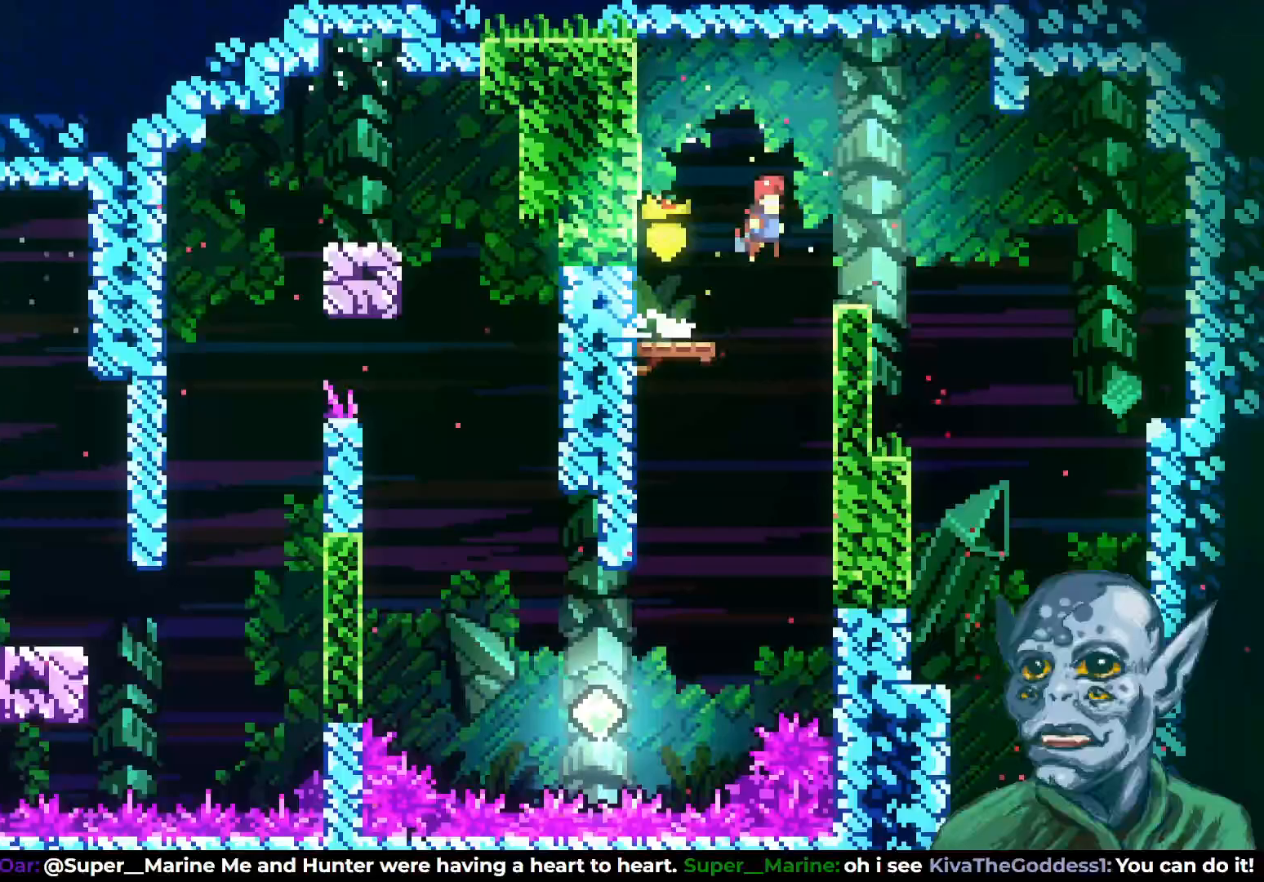
{"buttons": [], "left_stick": "center", "right_stick": "center", "events": [[183, "CROSS", "up"], [483, "DPAD_RIGHT", "up"]]}
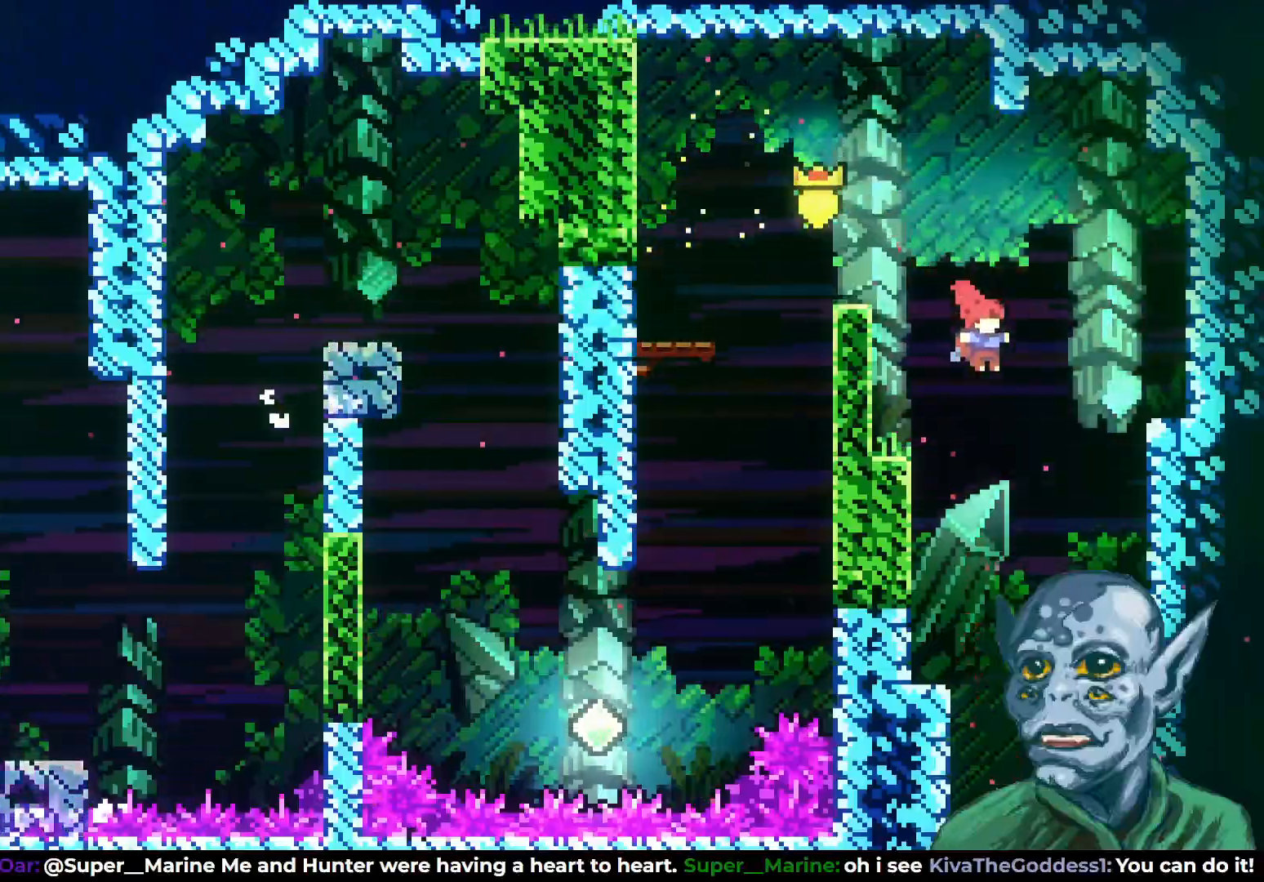
{"buttons": [], "left_stick": "center", "right_stick": "center", "events": [[333, "DPAD_RIGHT", "down"], [400, "DPAD_RIGHT", "up"]]}
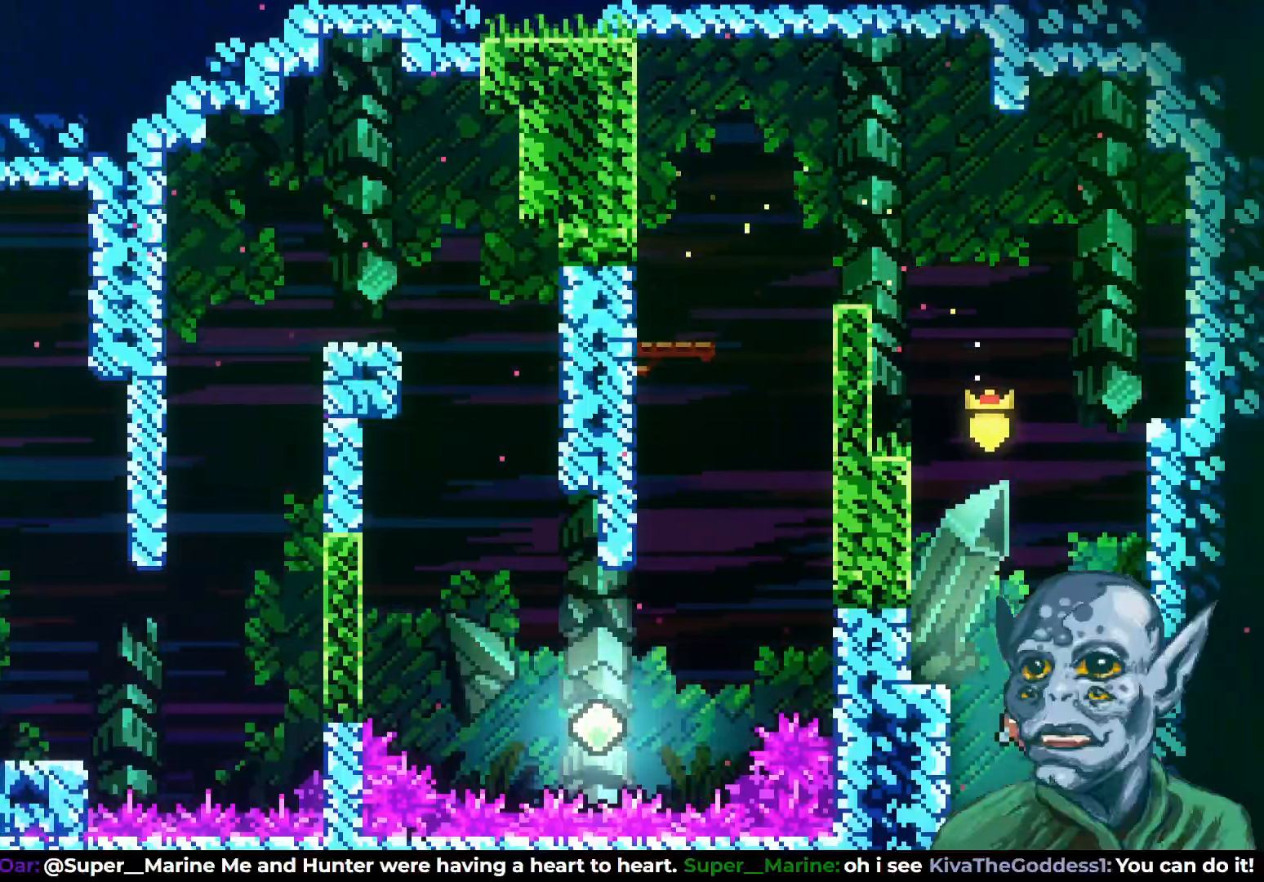
{"buttons": [], "left_stick": "center", "right_stick": "center", "events": []}
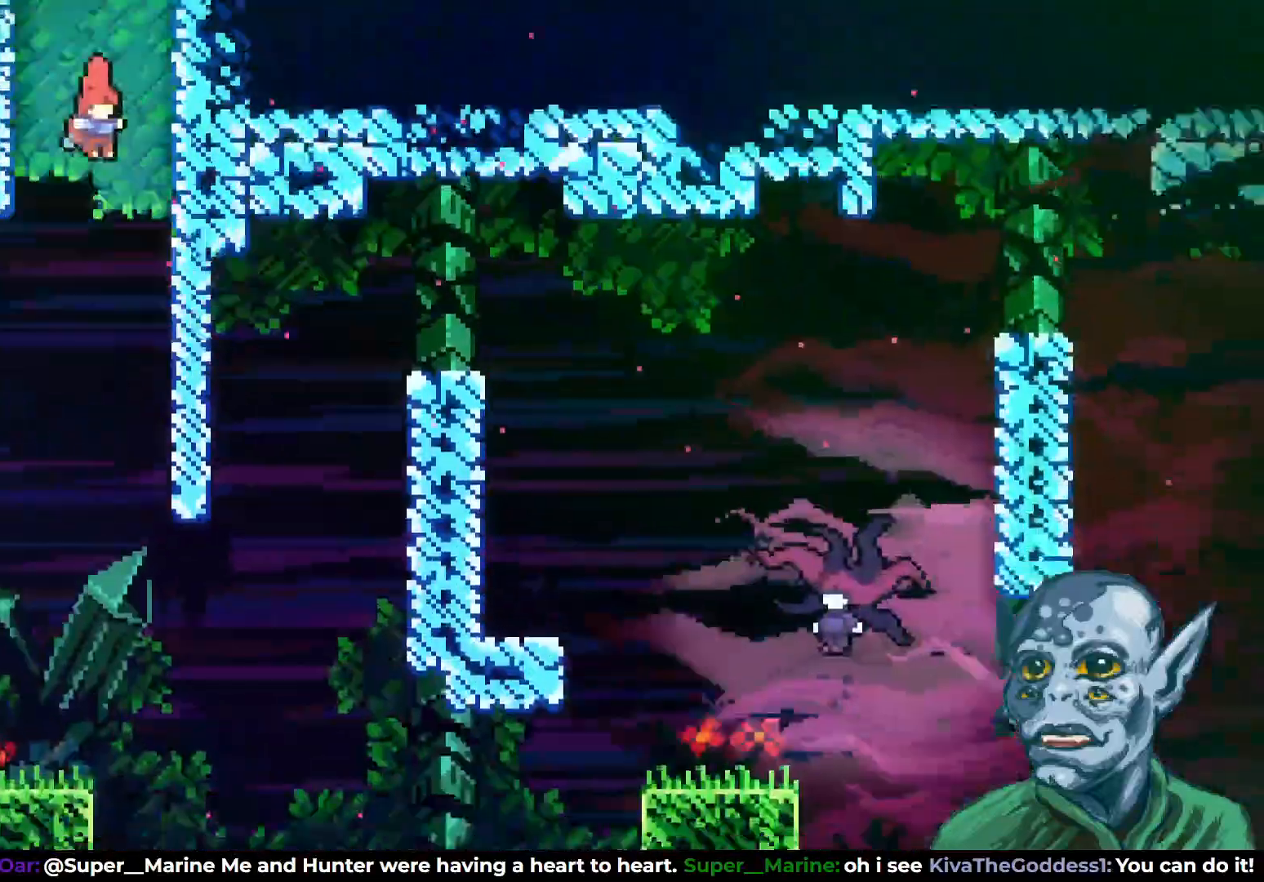
{"buttons": [], "left_stick": "center", "right_stick": "center", "events": []}
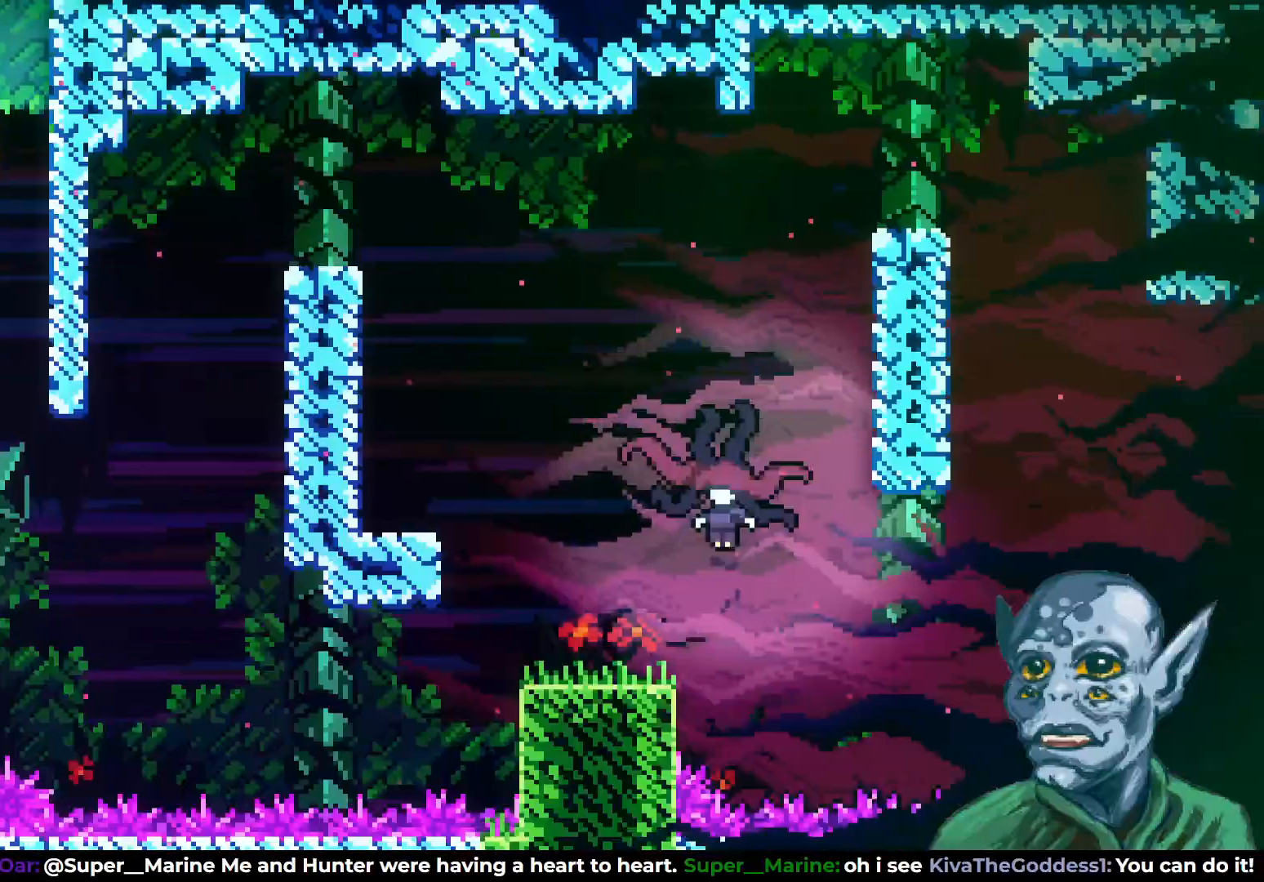
{"buttons": ["DPAD_UP", "DPAD_RIGHT"], "left_stick": "center", "right_stick": "center", "events": [[167, "DPAD_RIGHT", "down"], [400, "DPAD_UP", "down"]]}
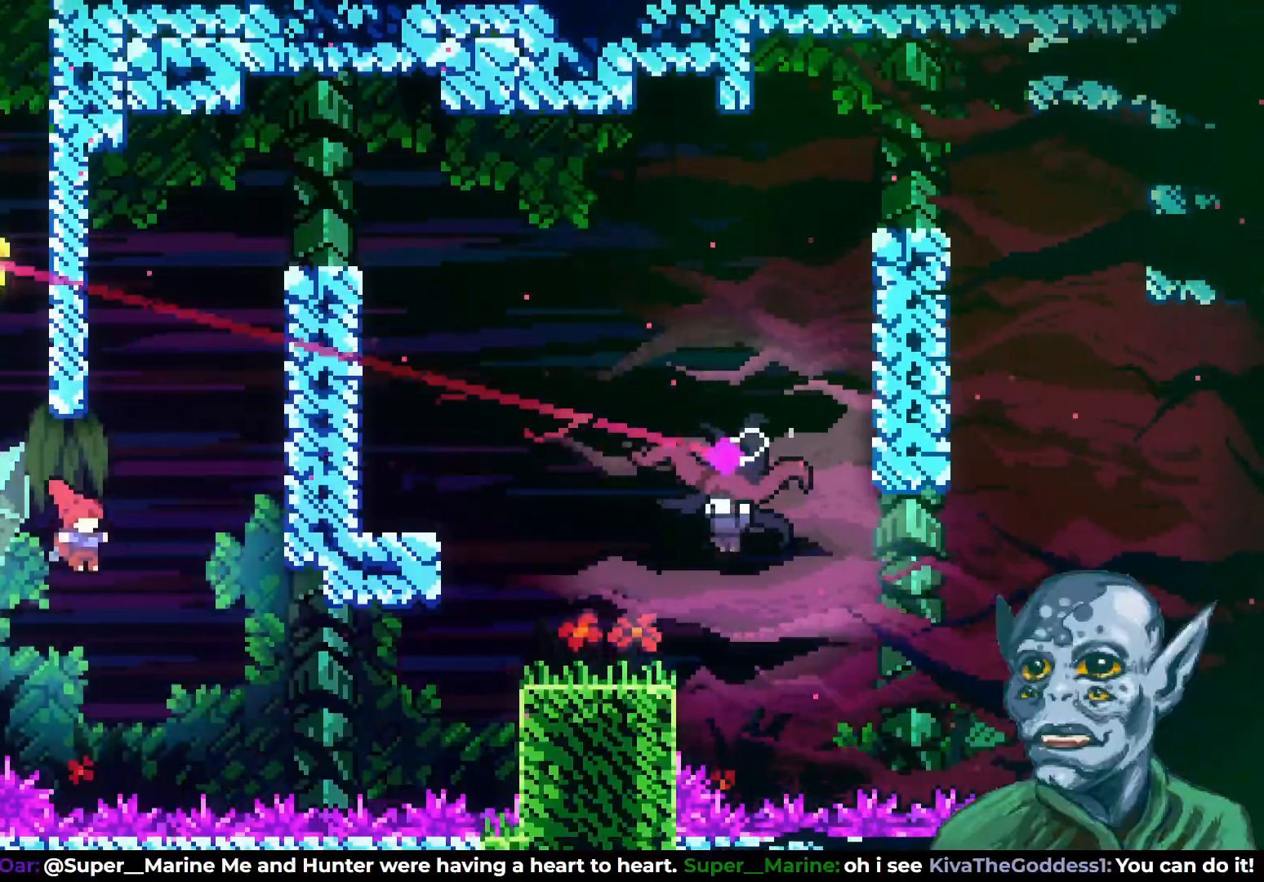
{"buttons": ["R2", "DPAD_UP"], "left_stick": "center", "right_stick": "center", "events": [[17, "SQUARE", "down"], [233, "SQUARE", "up"], [283, "DPAD_UP", "up"], [333, "DPAD_UP", "down"], [400, "R2", "down"], [417, "DPAD_RIGHT", "up"]]}
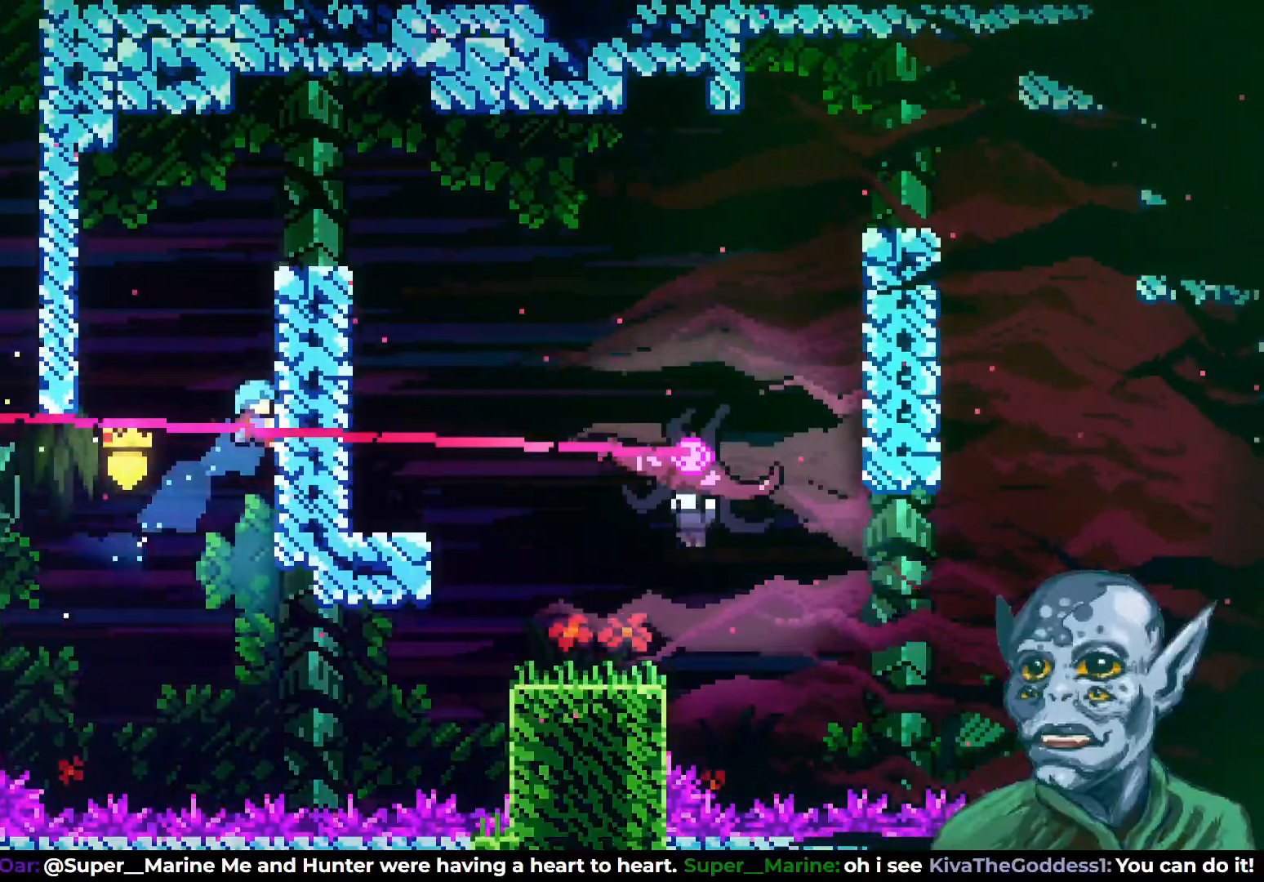
{"buttons": ["CROSS", "R2", "DPAD_UP", "DPAD_RIGHT"], "left_stick": "center", "right_stick": "center", "events": [[467, "CROSS", "down"], [483, "DPAD_RIGHT", "down"]]}
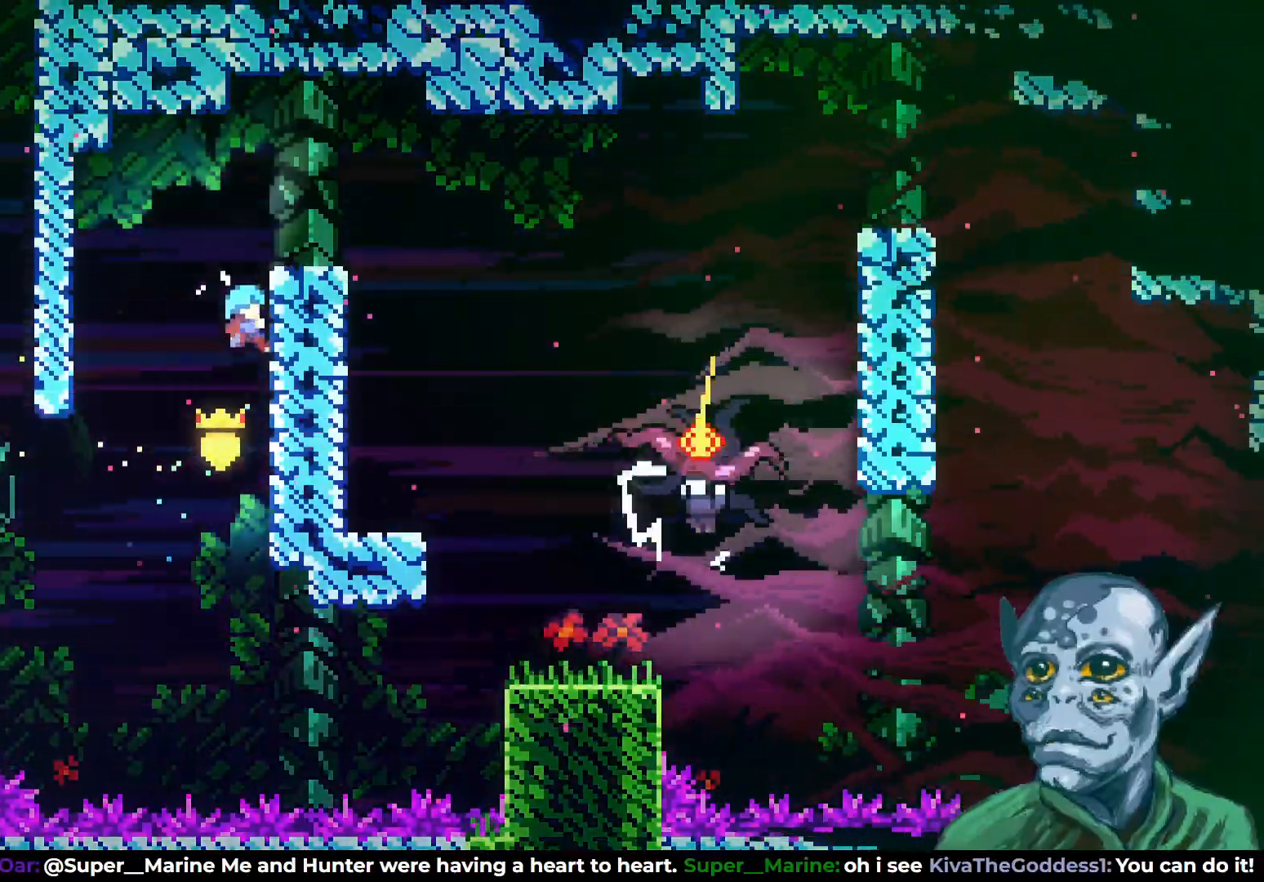
{"buttons": ["CROSS", "DPAD_RIGHT"], "left_stick": "center", "right_stick": "center", "events": [[117, "DPAD_UP", "up"], [233, "CROSS", "up"], [250, "R2", "up"], [283, "DPAD_RIGHT", "up"], [383, "DPAD_RIGHT", "down"], [433, "CROSS", "down"]]}
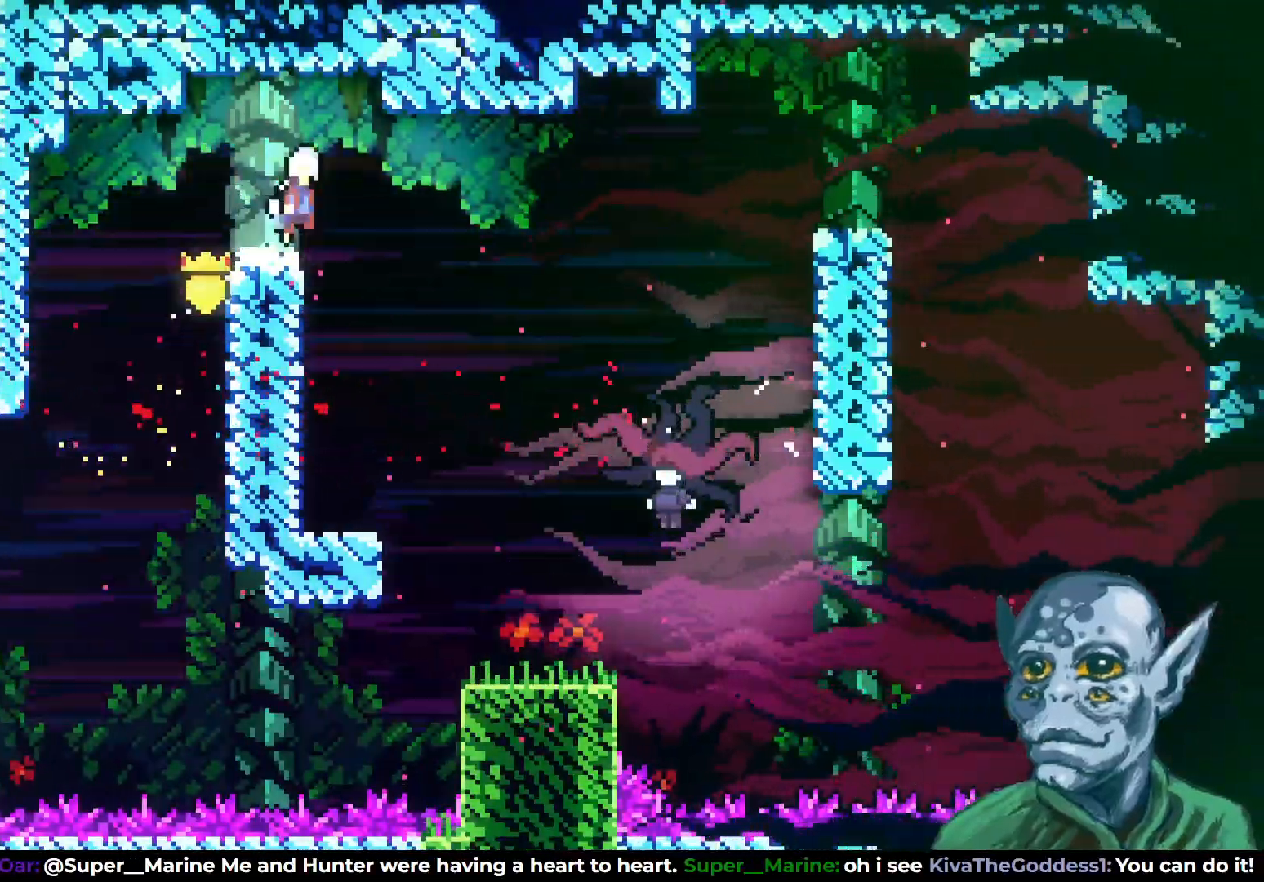
{"buttons": ["SQUARE", "DPAD_DOWN", "DPAD_RIGHT"], "left_stick": "center", "right_stick": "center", "events": [[17, "CROSS", "up"], [217, "DPAD_DOWN", "down"], [467, "SQUARE", "down"]]}
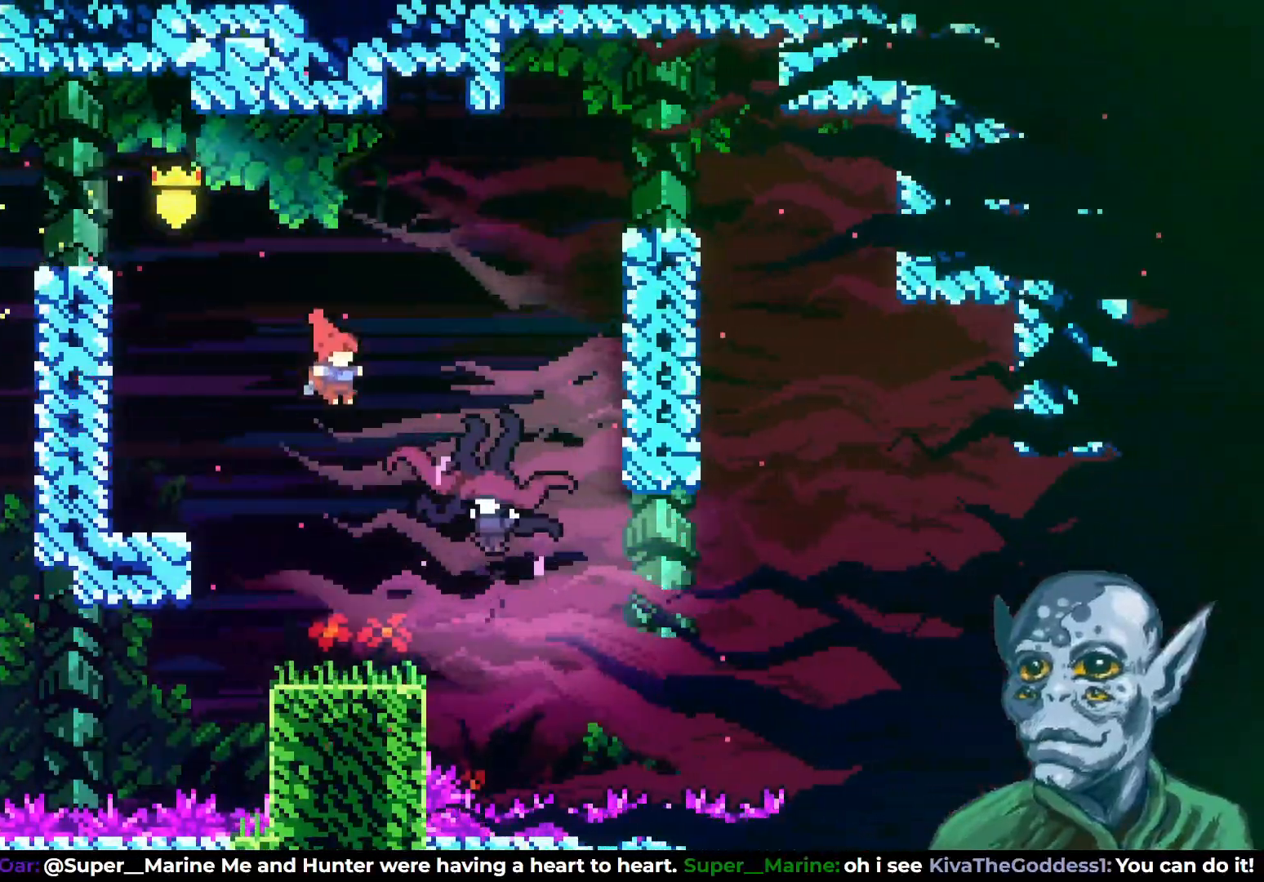
{"buttons": ["DPAD_LEFT"], "left_stick": "center", "right_stick": "center", "events": [[133, "SQUARE", "up"], [200, "DPAD_DOWN", "up"], [250, "DPAD_RIGHT", "up"], [450, "DPAD_LEFT", "down"]]}